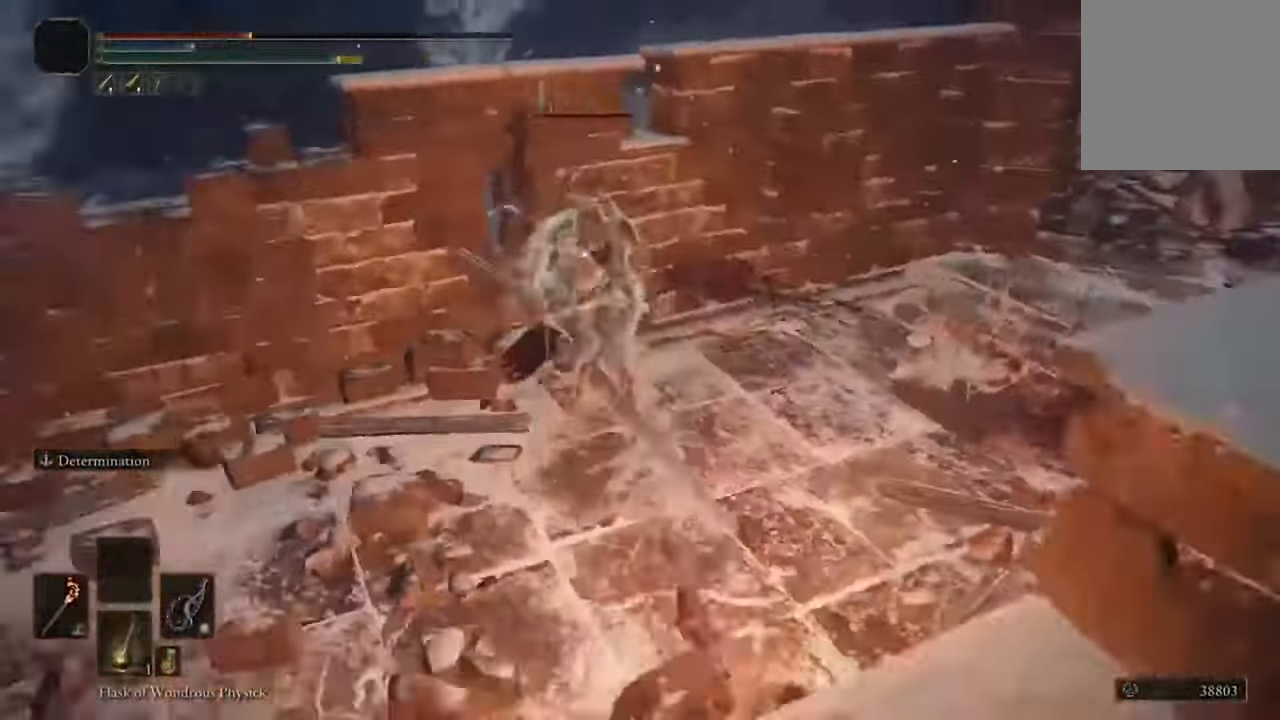
Gameplay with a controller (Xbox layout); each line is a JSON object with the inputs held at the frame after it. "events" lists button and stick changes between this image and that frame as [ms after this image, input, new state], when the widget could be followed in between. Not read: R2.
{"buttons": ["B"], "left_stick": "left", "right_stick": "center", "events": [[100, "B", "up"], [100, "left_stick", "down-left"], [200, "B", "down"], [333, "B", "up"], [367, "left_stick", "left"], [467, "B", "down"]]}
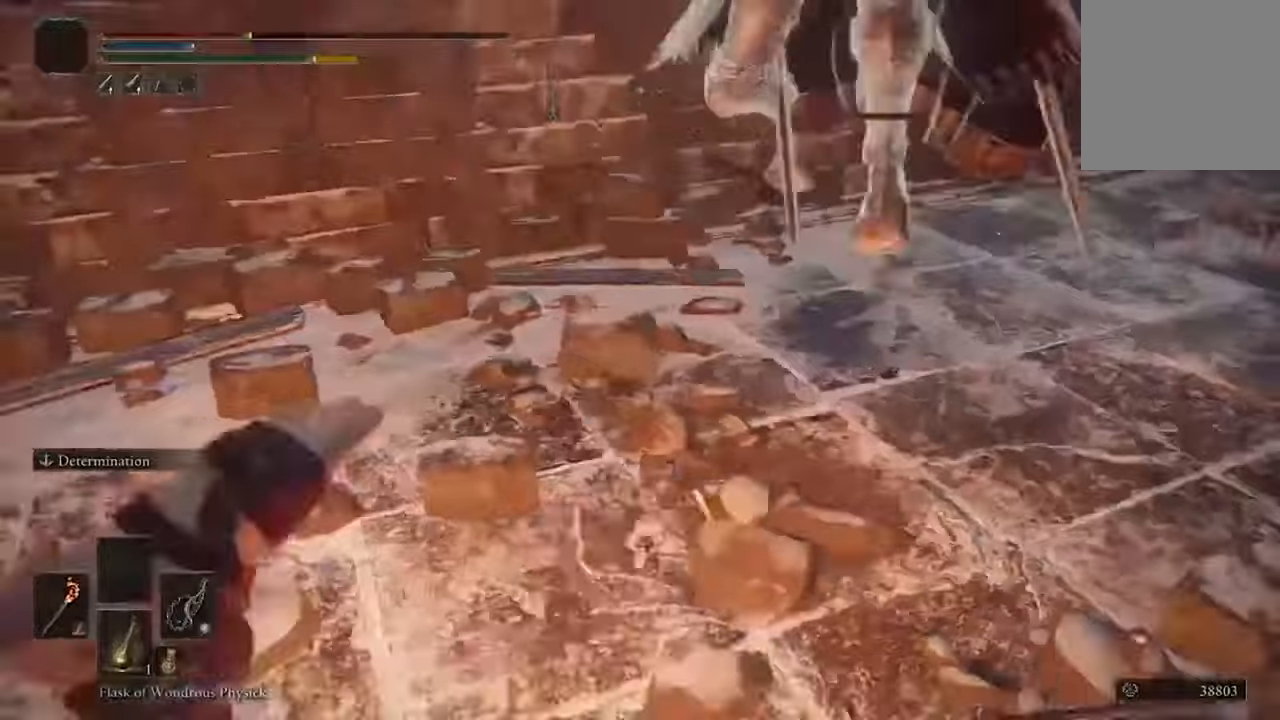
{"buttons": [], "left_stick": "left", "right_stick": "center", "events": [[100, "B", "up"], [167, "B", "down"], [300, "B", "up"], [367, "B", "down"], [500, "B", "up"]]}
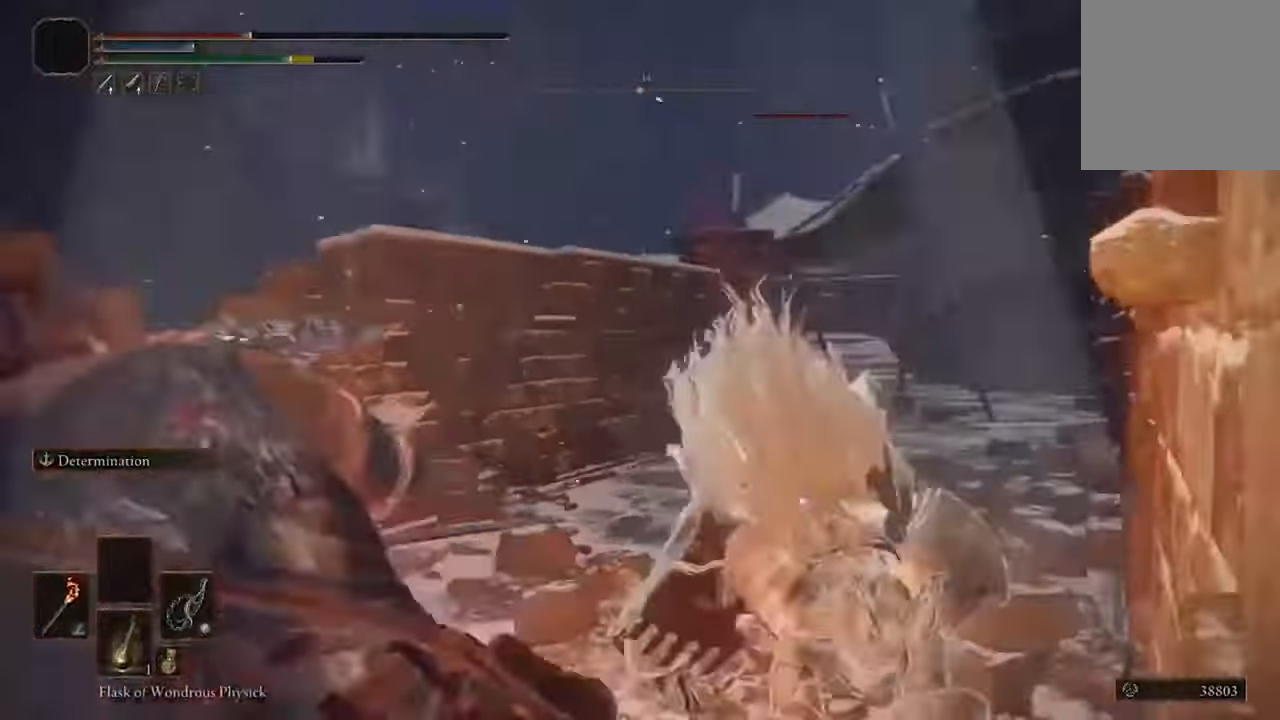
{"buttons": [], "left_stick": "down", "right_stick": "center", "events": [[100, "left_stick", "down-left"], [467, "left_stick", "down"]]}
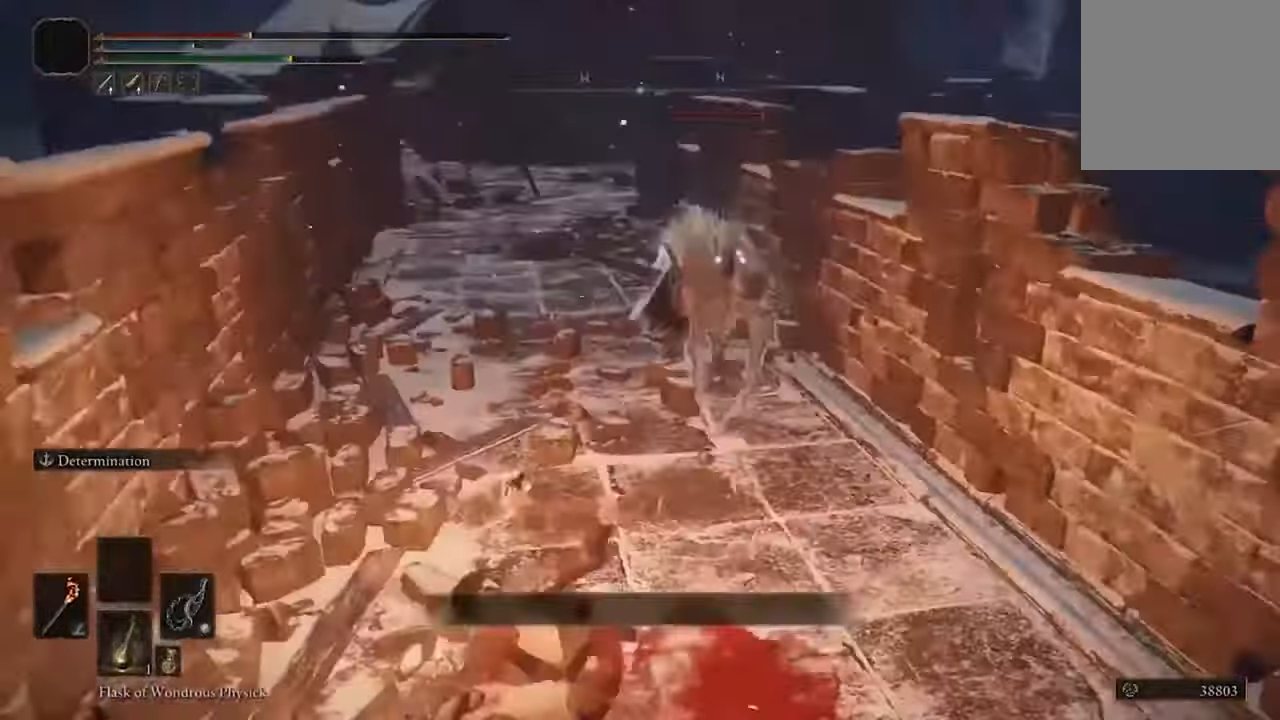
{"buttons": [], "left_stick": "down", "right_stick": "center", "events": []}
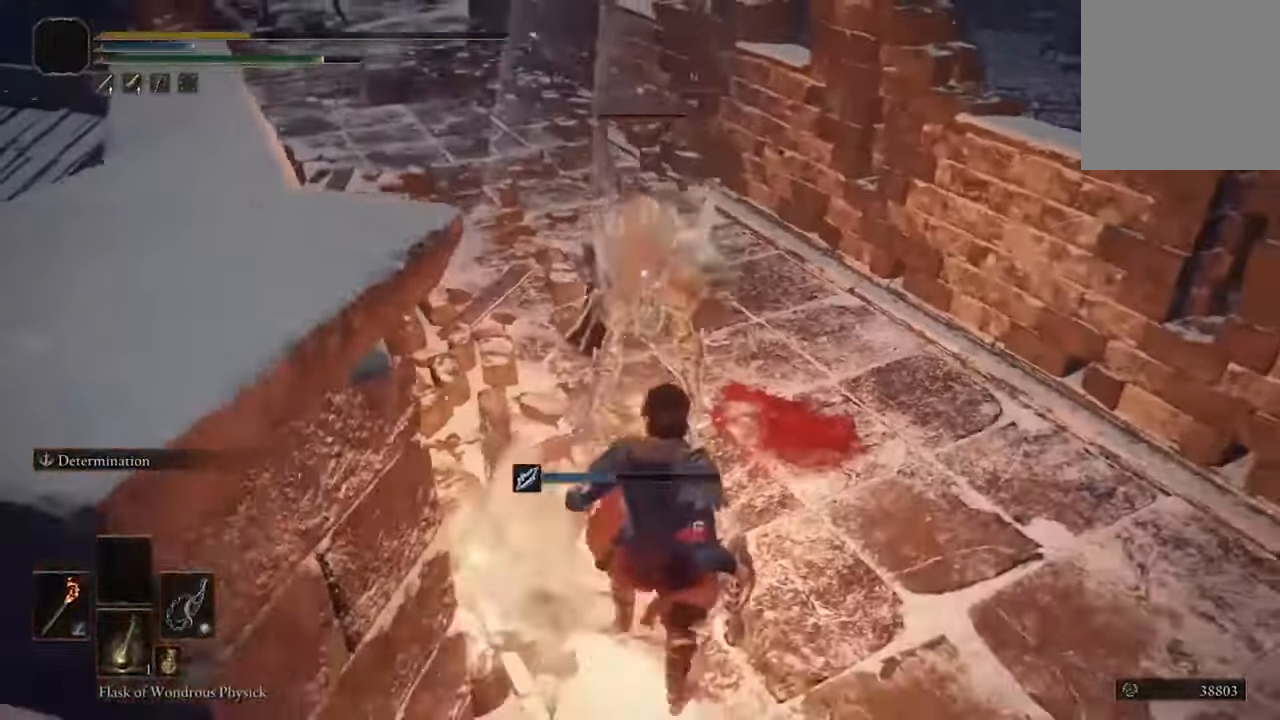
{"buttons": [], "left_stick": "down-right", "right_stick": "center", "events": [[100, "B", "down"], [200, "left_stick", "down-right"], [267, "B", "up"], [367, "B", "down"], [467, "B", "up"]]}
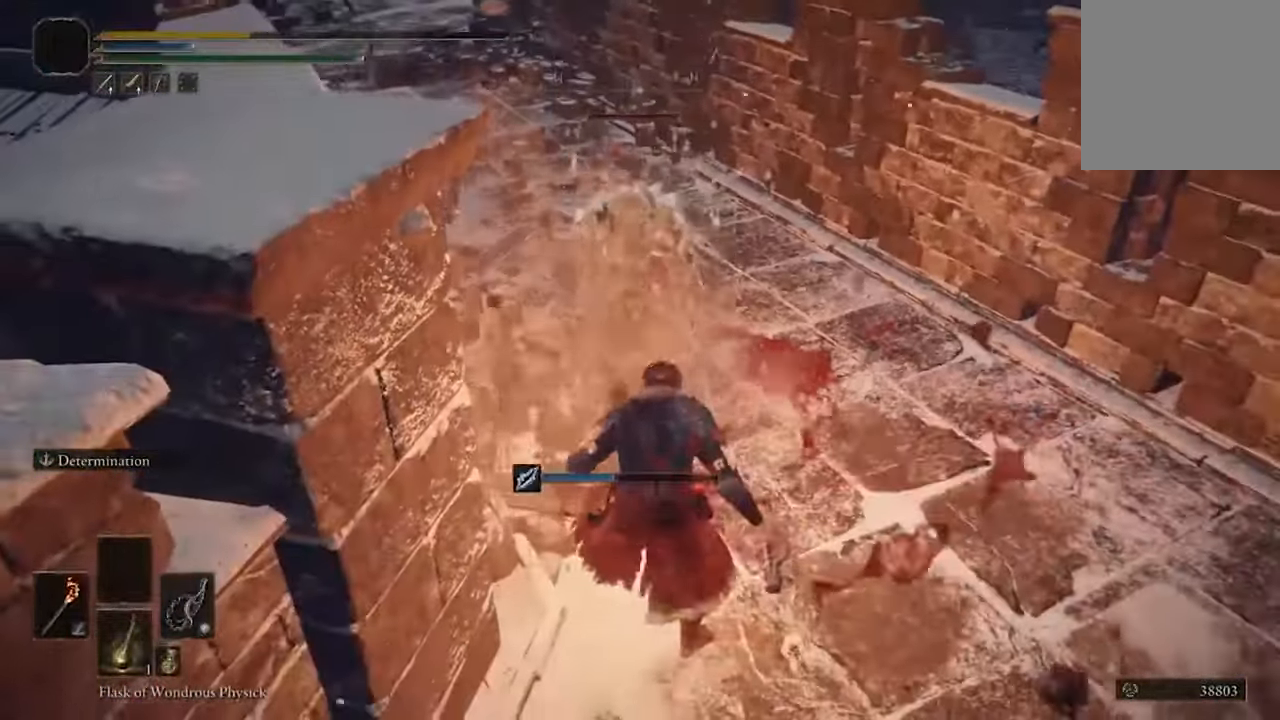
{"buttons": [], "left_stick": "center", "right_stick": "center", "events": [[67, "B", "down"], [167, "B", "up"], [334, "left_stick", "center"]]}
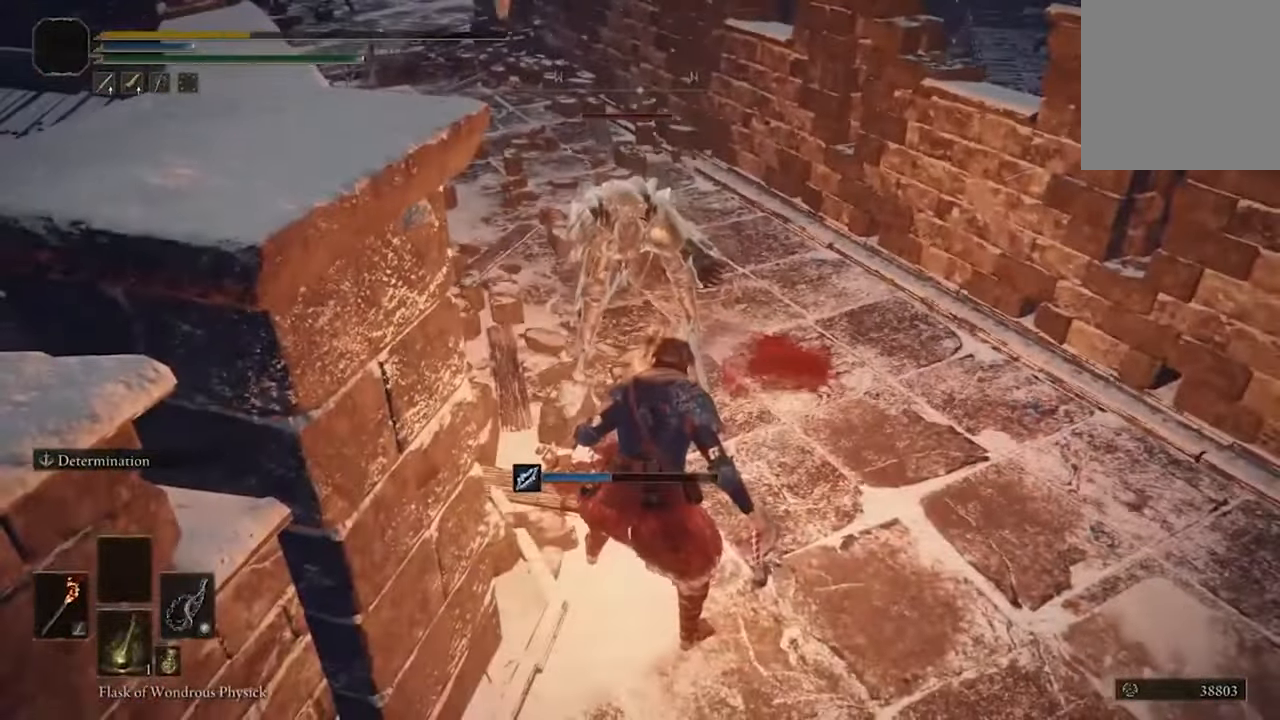
{"buttons": [], "left_stick": "center", "right_stick": "center", "events": []}
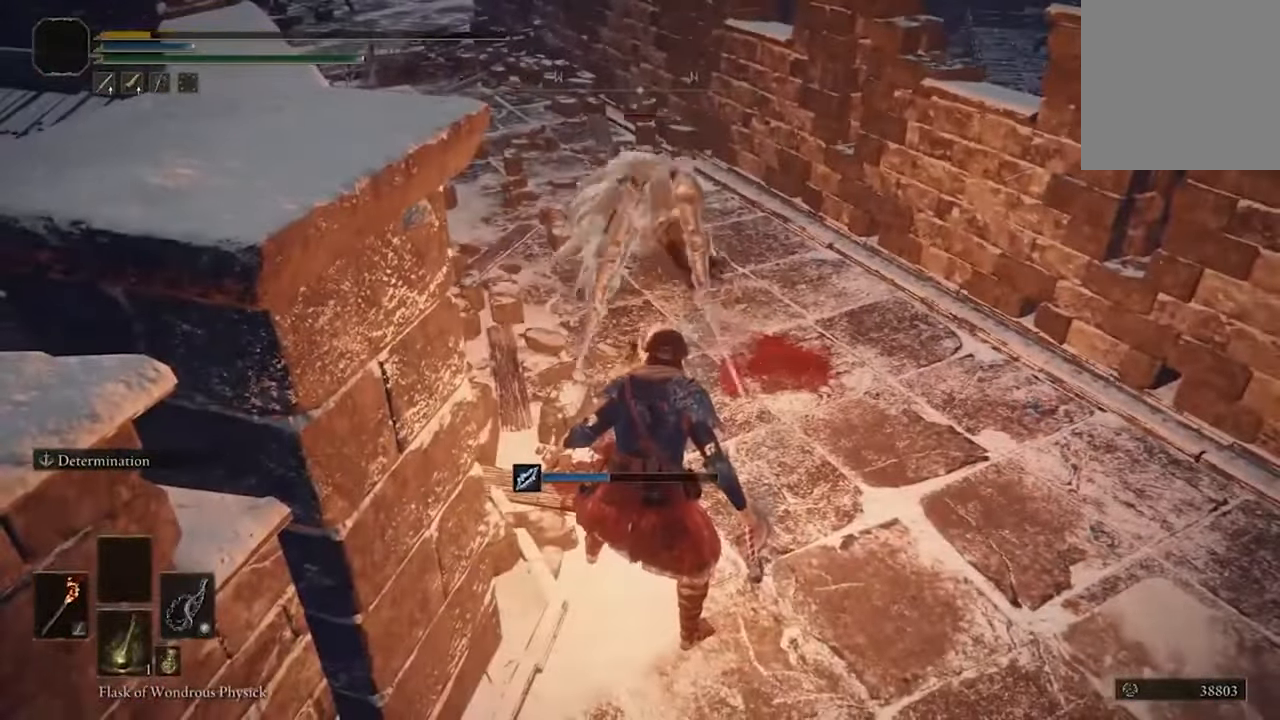
{"buttons": [], "left_stick": "center", "right_stick": "center", "events": []}
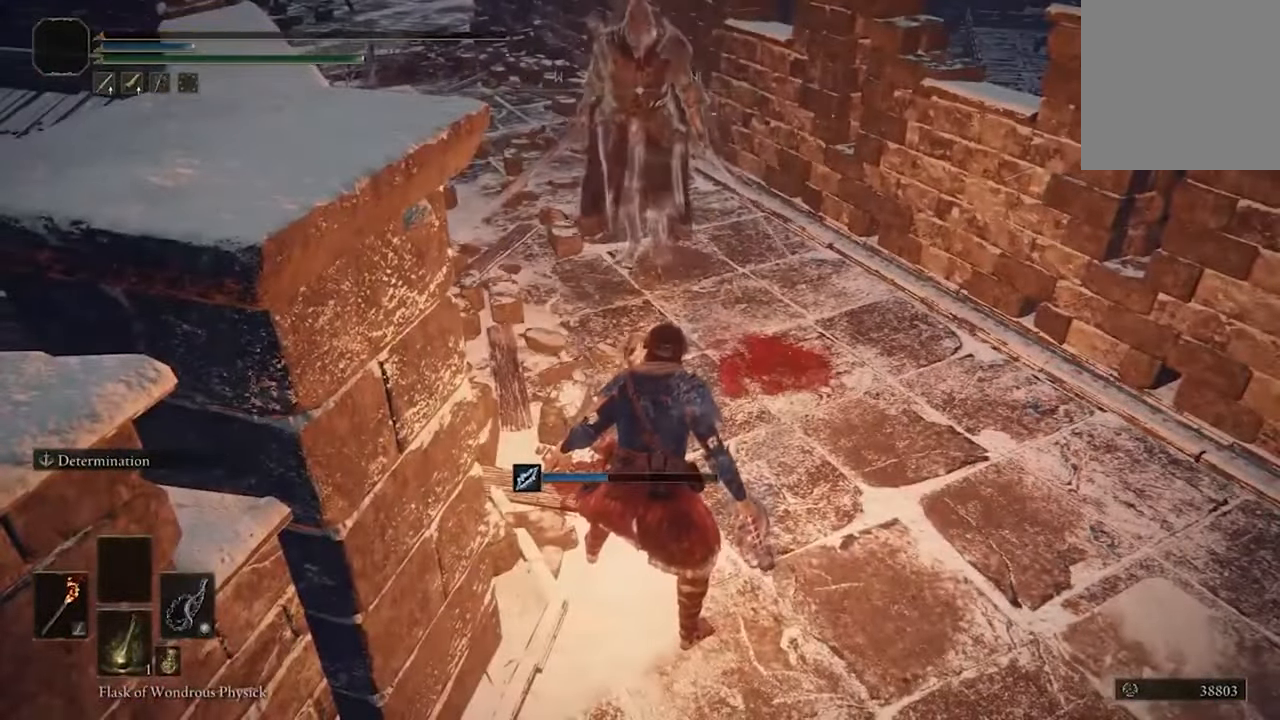
{"buttons": [], "left_stick": "center", "right_stick": "center", "events": []}
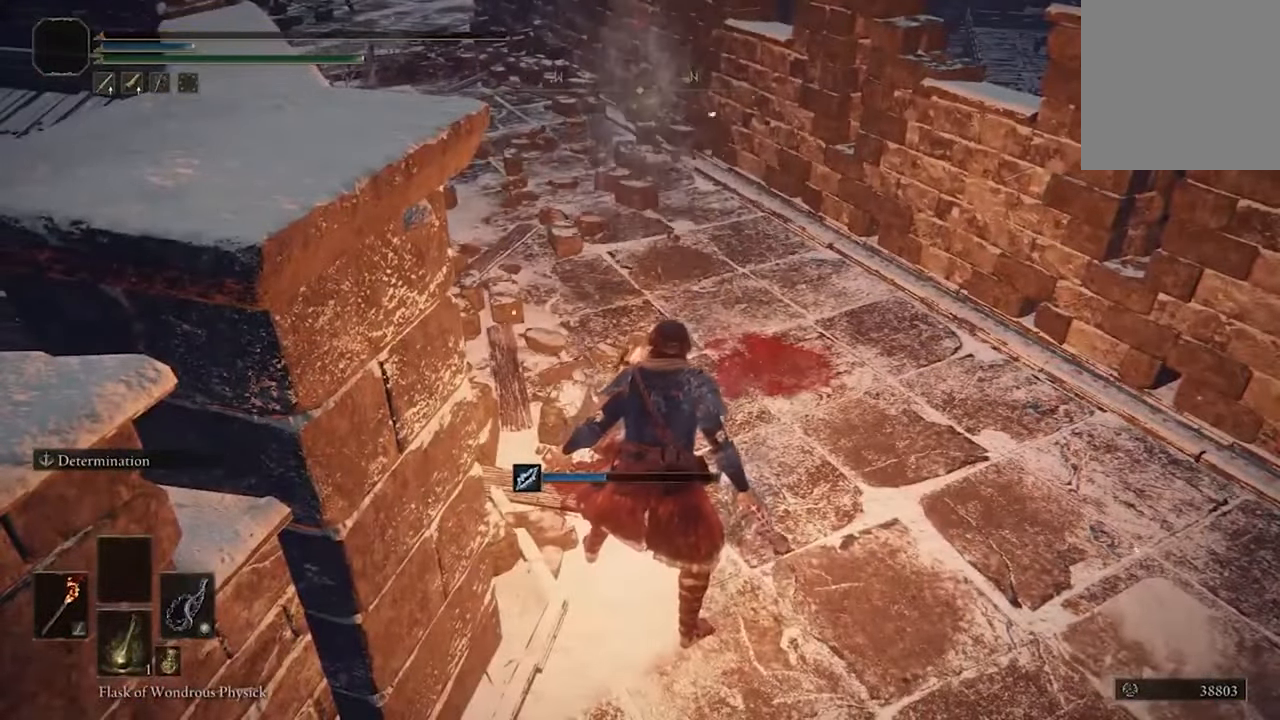
{"buttons": [], "left_stick": "center", "right_stick": "center", "events": []}
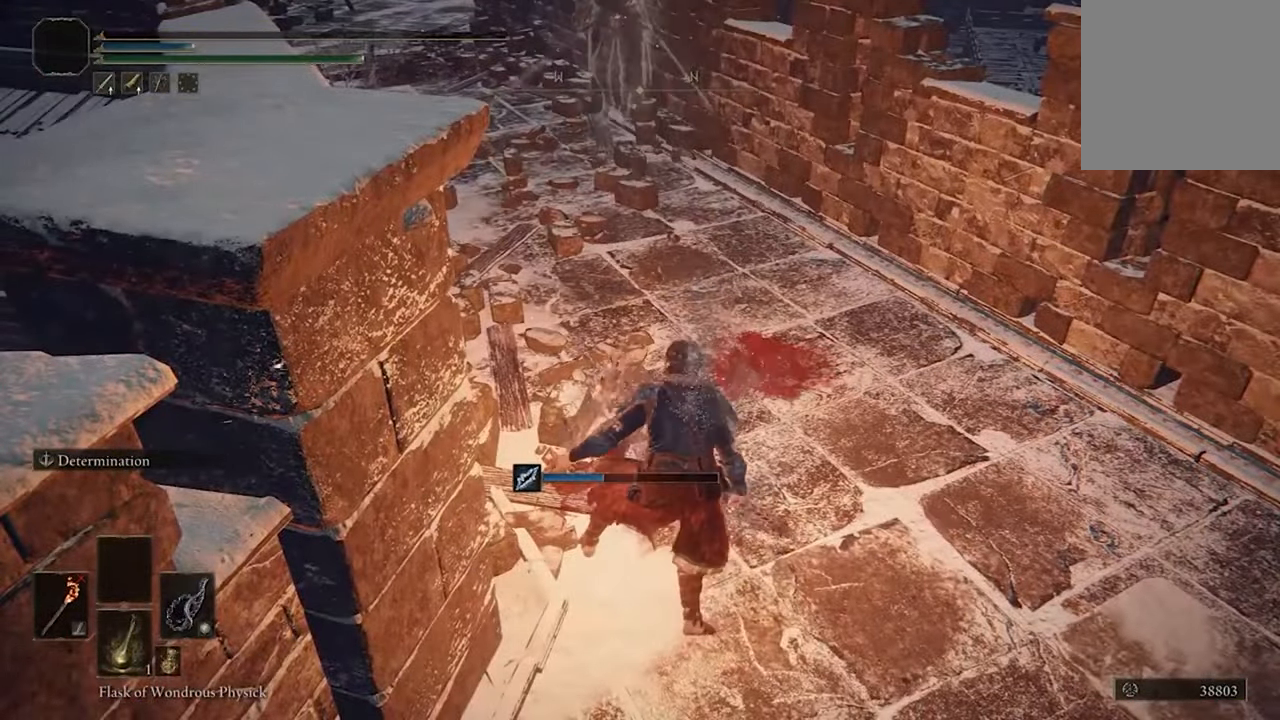
{"buttons": [], "left_stick": "center", "right_stick": "center", "events": []}
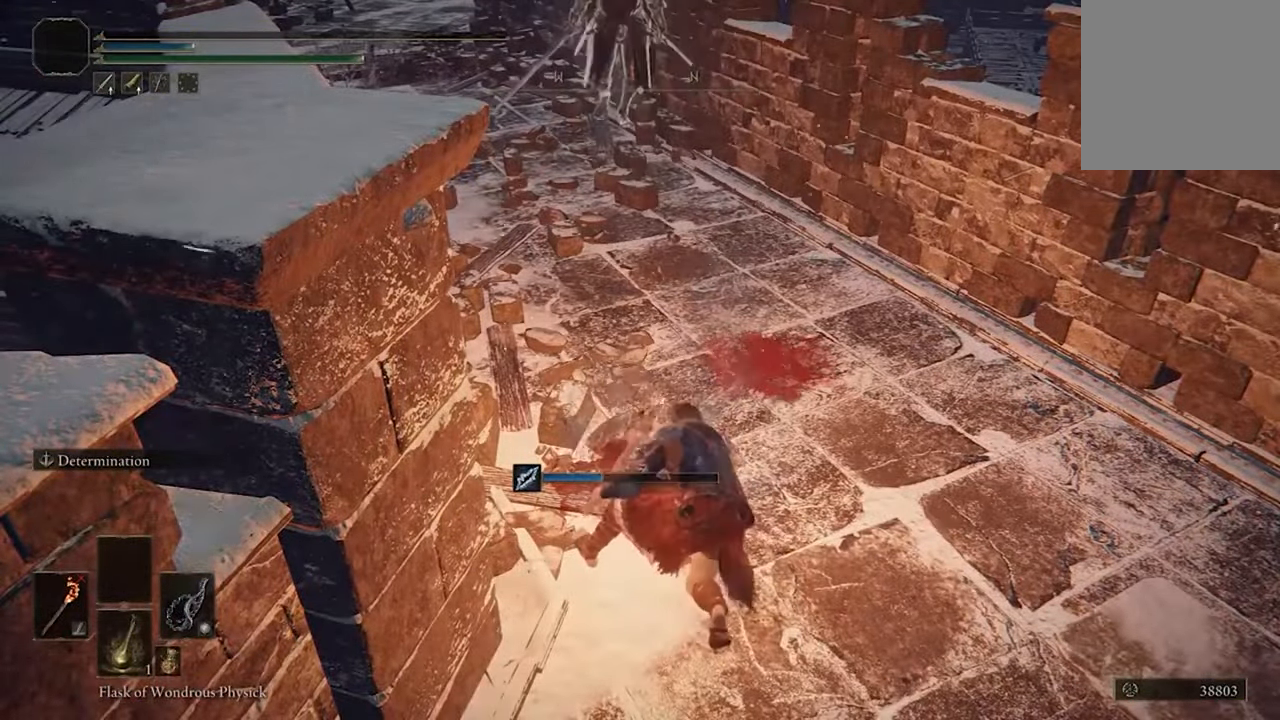
{"buttons": [], "left_stick": "center", "right_stick": "center", "events": []}
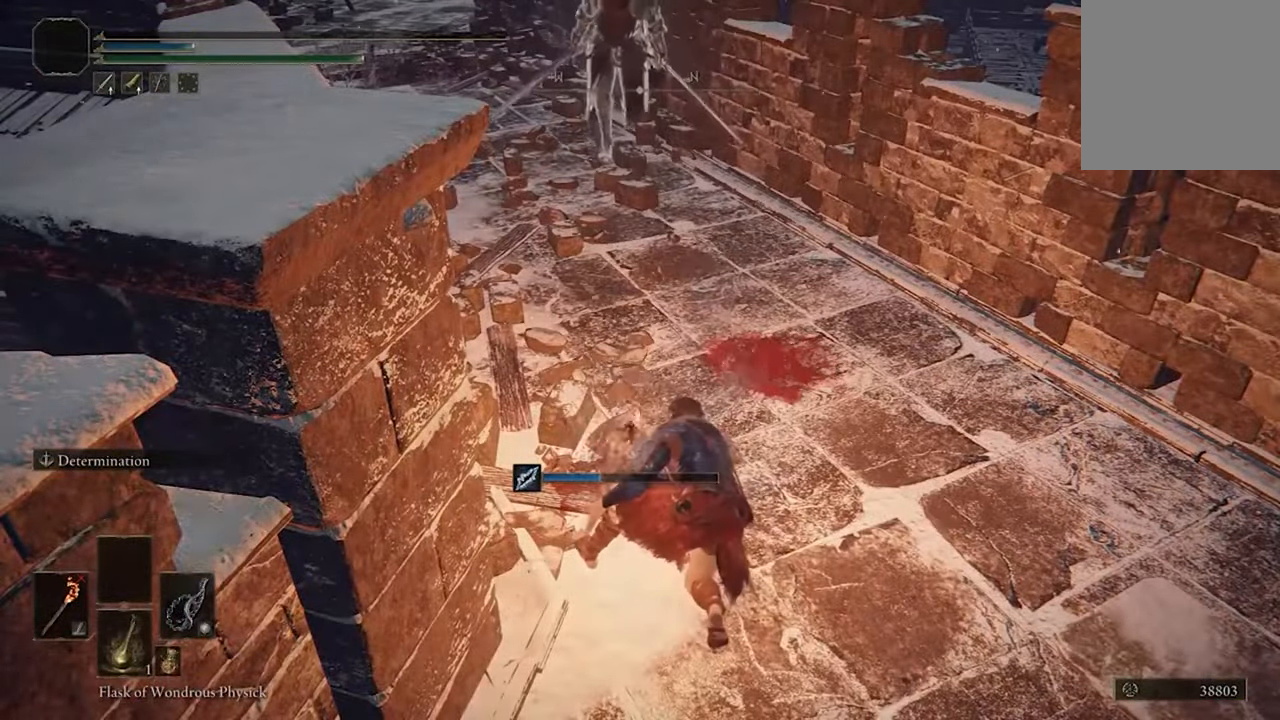
{"buttons": [], "left_stick": "center", "right_stick": "center", "events": []}
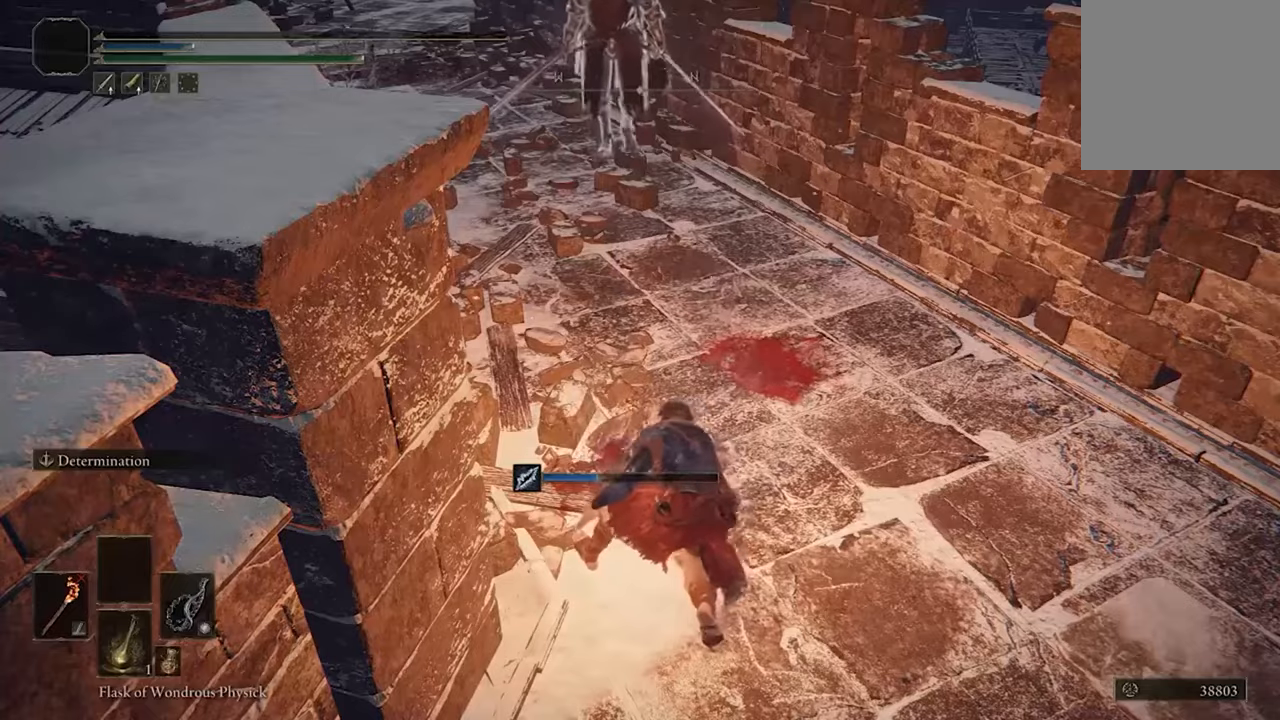
{"buttons": [], "left_stick": "center", "right_stick": "center", "events": []}
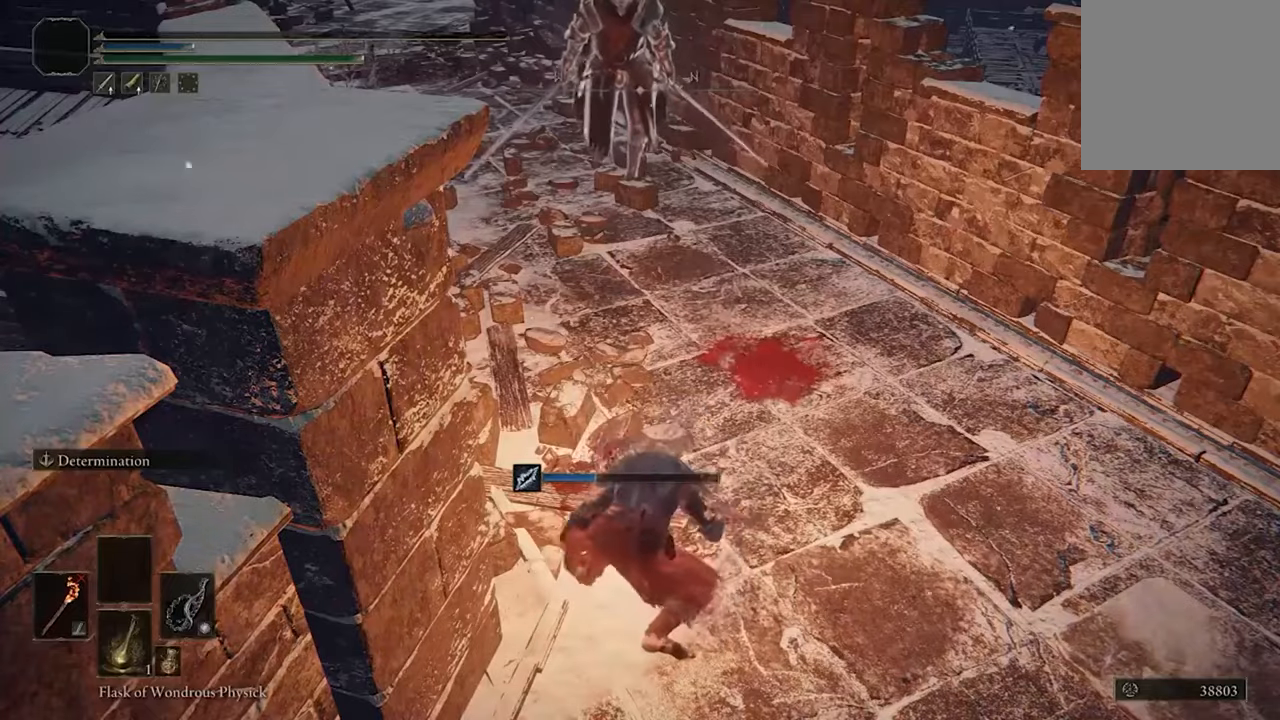
{"buttons": [], "left_stick": "center", "right_stick": "center", "events": []}
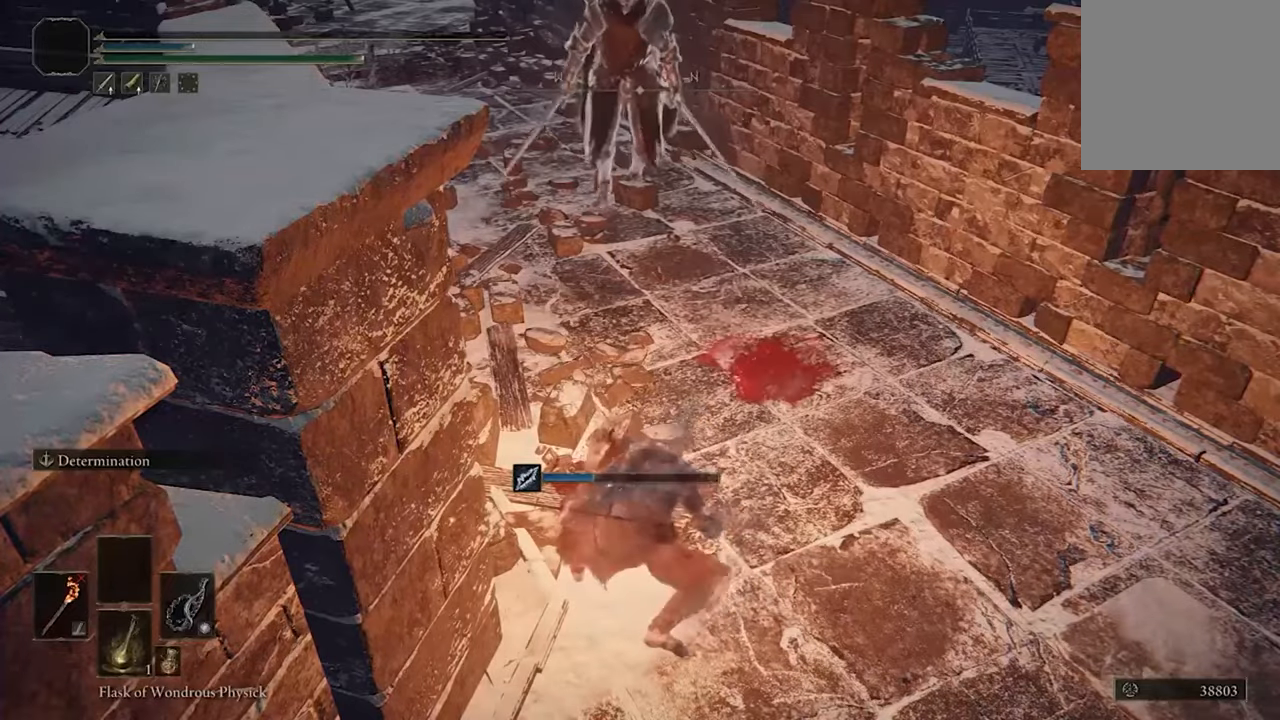
{"buttons": [], "left_stick": "center", "right_stick": "center", "events": []}
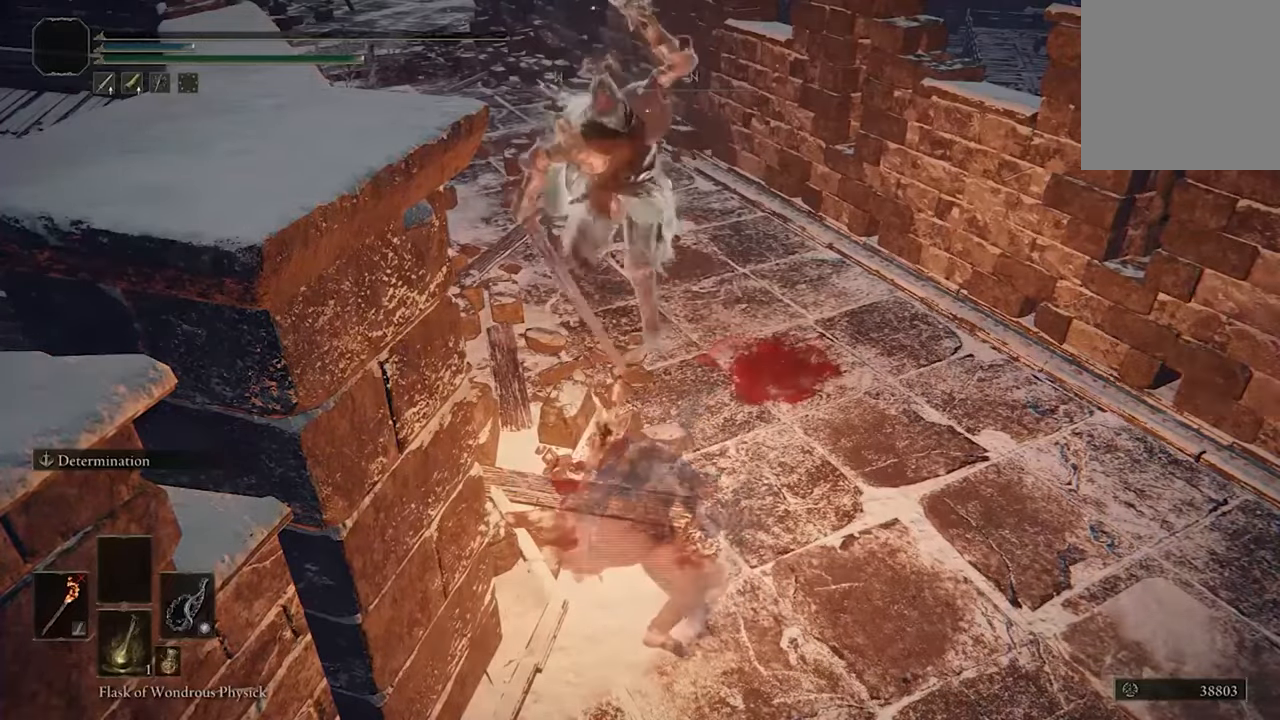
{"buttons": ["B"], "left_stick": "up-right", "right_stick": "center", "events": [[433, "B", "down"], [433, "left_stick", "up-right"]]}